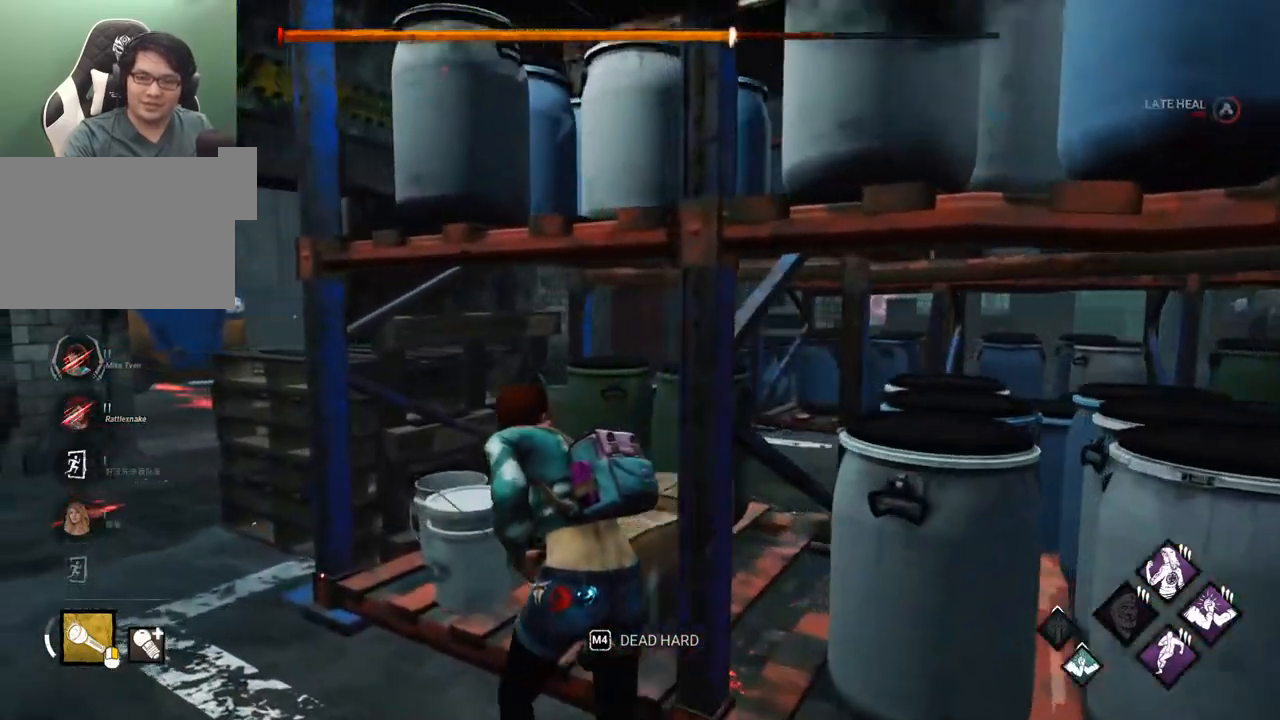
Gameplay with keyboard and mouse; each line is a JSON object with the keys and mouse buttons held at the frame after it. "events" lists presses ("down") and releases ("up") of "1", "2", "3", "4", "5", "a", "alt", "c", "caps_lock", "ctrl", "d", "e", "f", "g", "q", "r", "s", "shift", "space", "t", "tab", "v", "w", "x", "z" and "mouse_wheel" between this image and that frame as [ms after this image, input, new state], when the widget could be followed in between. "mouse_wheel" = the "wheel" button of the "mouse" list. No other keys are recorded. "wheel" means that the mouse wheel is clicked or scrolled. "mouse_move" is the direction in which the mouse moves at that frame (one of eight, or "still"), when it could be read.
{"keys": ["a", "shift", "w"], "mouse": [], "mouse_move": "down", "events": []}
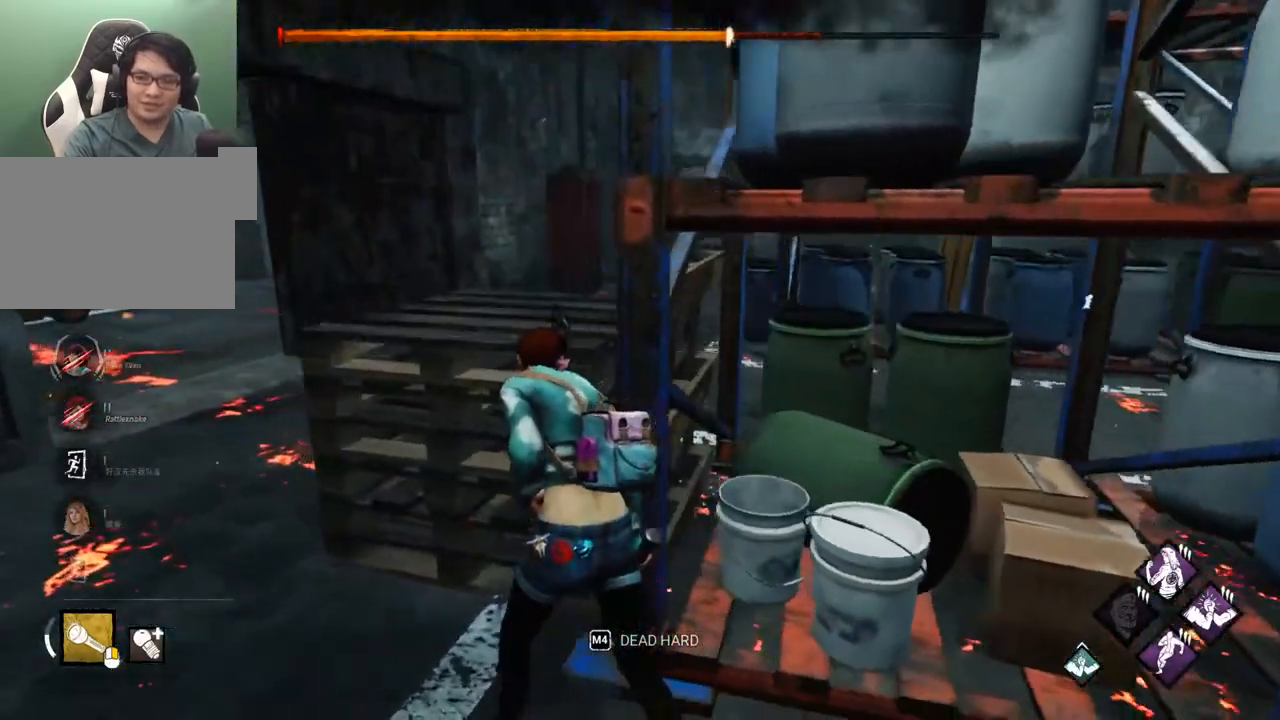
{"keys": ["a", "shift", "w"], "mouse": [], "mouse_move": "still", "events": [[50, "w", "up"], [233, "w", "down"]]}
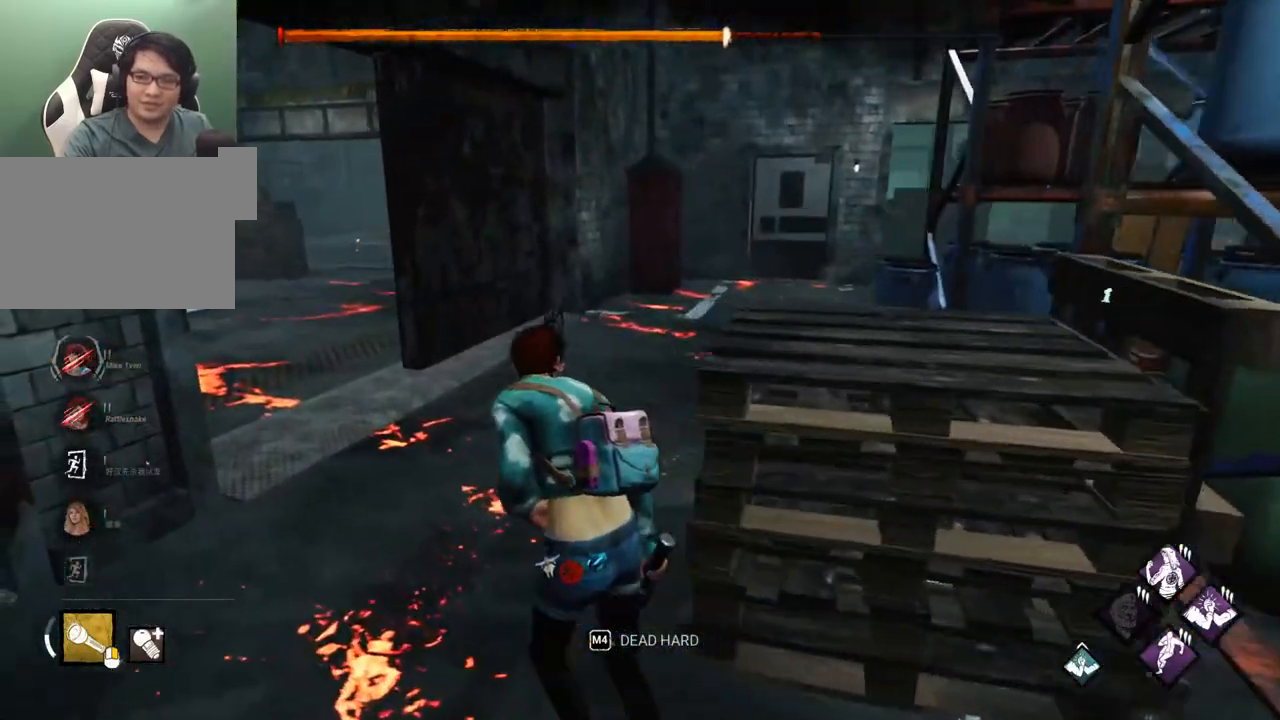
{"keys": ["shift", "w"], "mouse": [], "mouse_move": "up", "events": [[100, "a", "up"]]}
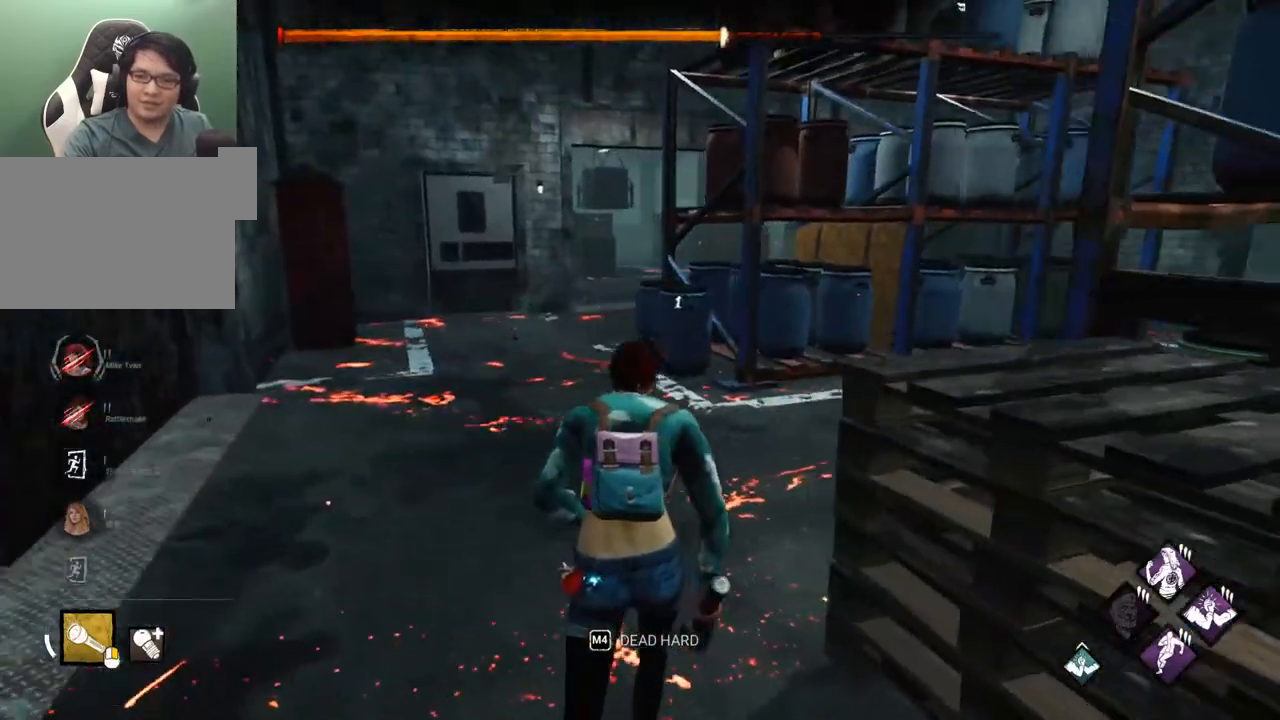
{"keys": ["shift", "w"], "mouse": [], "mouse_move": "left", "events": []}
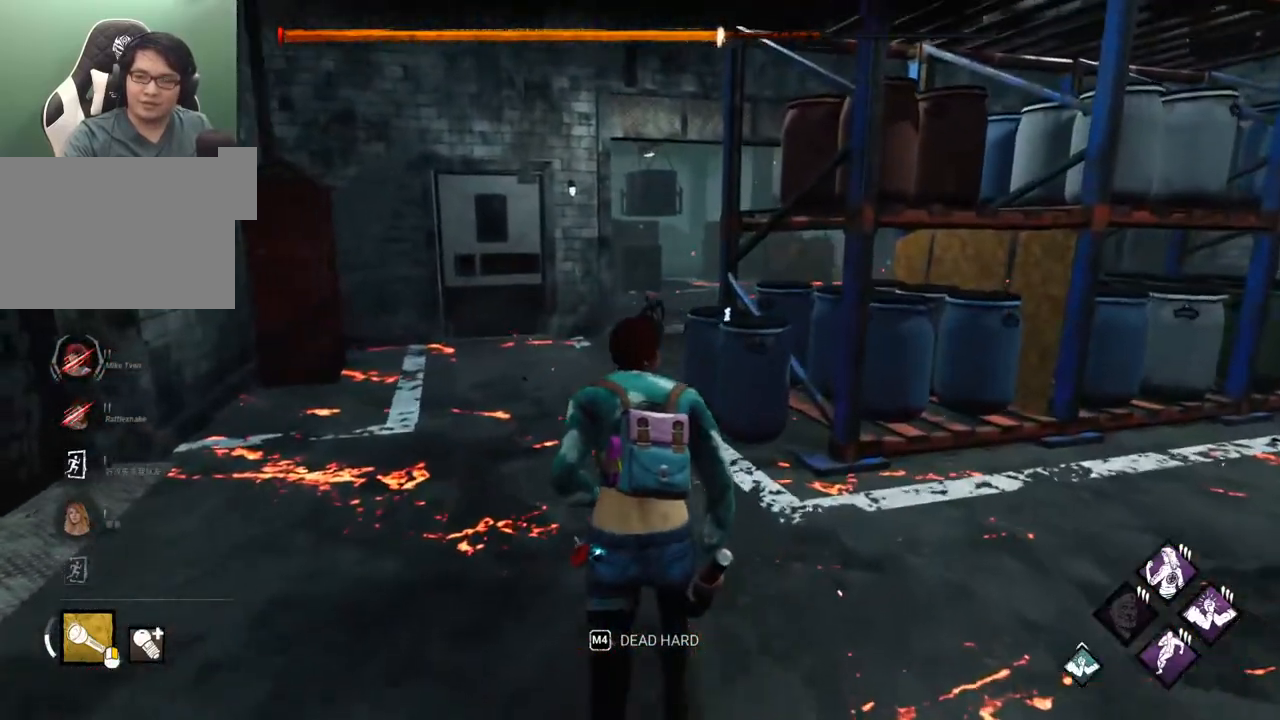
{"keys": ["shift", "w"], "mouse": [], "mouse_move": "still", "events": []}
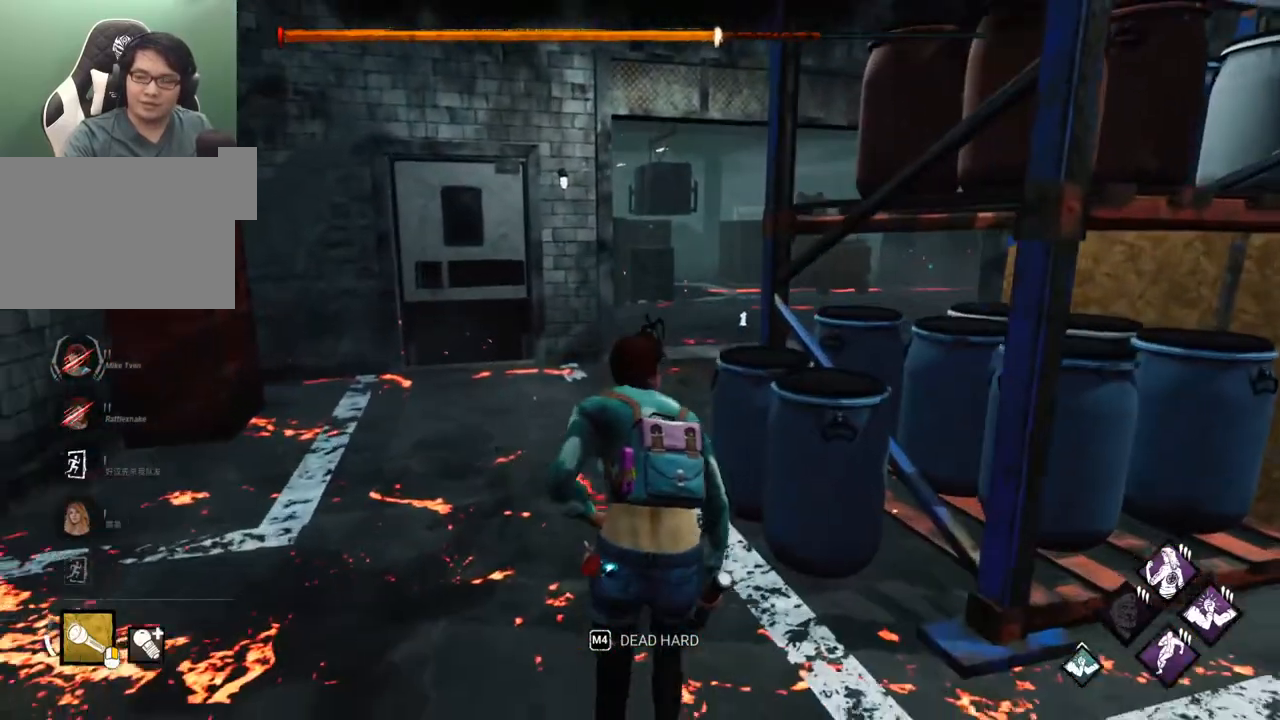
{"keys": ["shift", "w"], "mouse": [], "mouse_move": "still", "events": []}
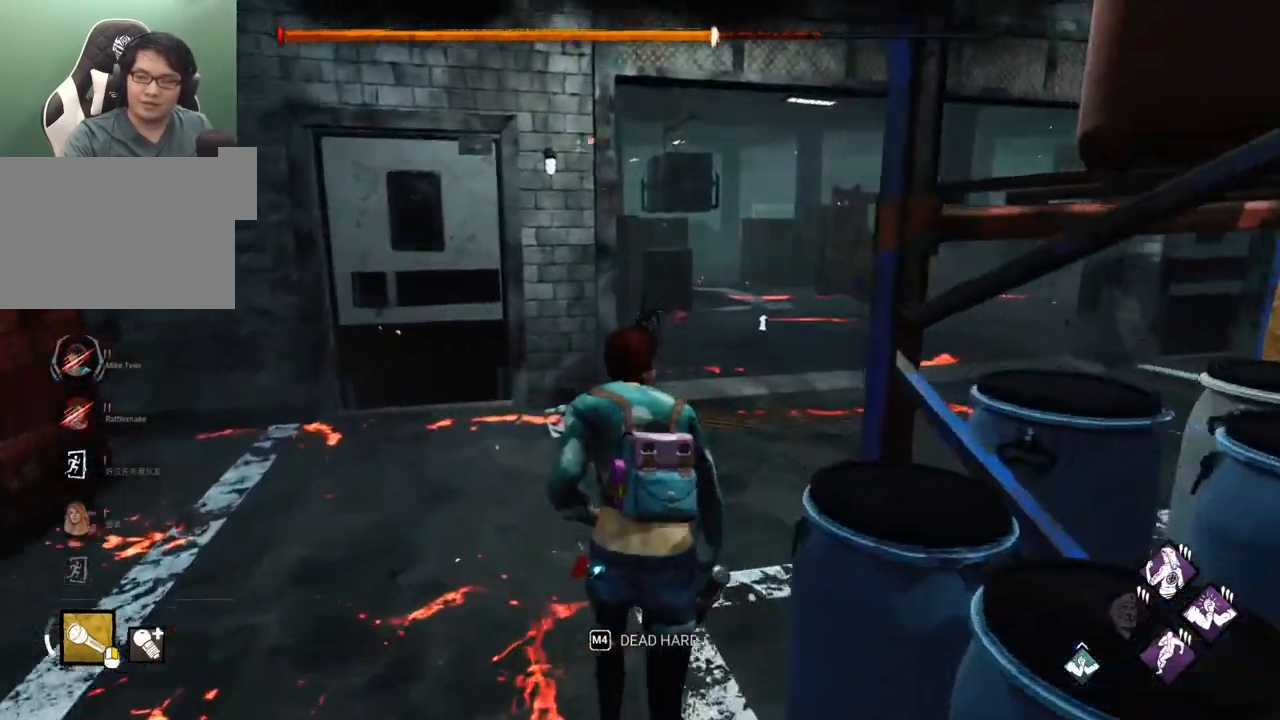
{"keys": ["shift", "w"], "mouse": [], "mouse_move": "still", "events": []}
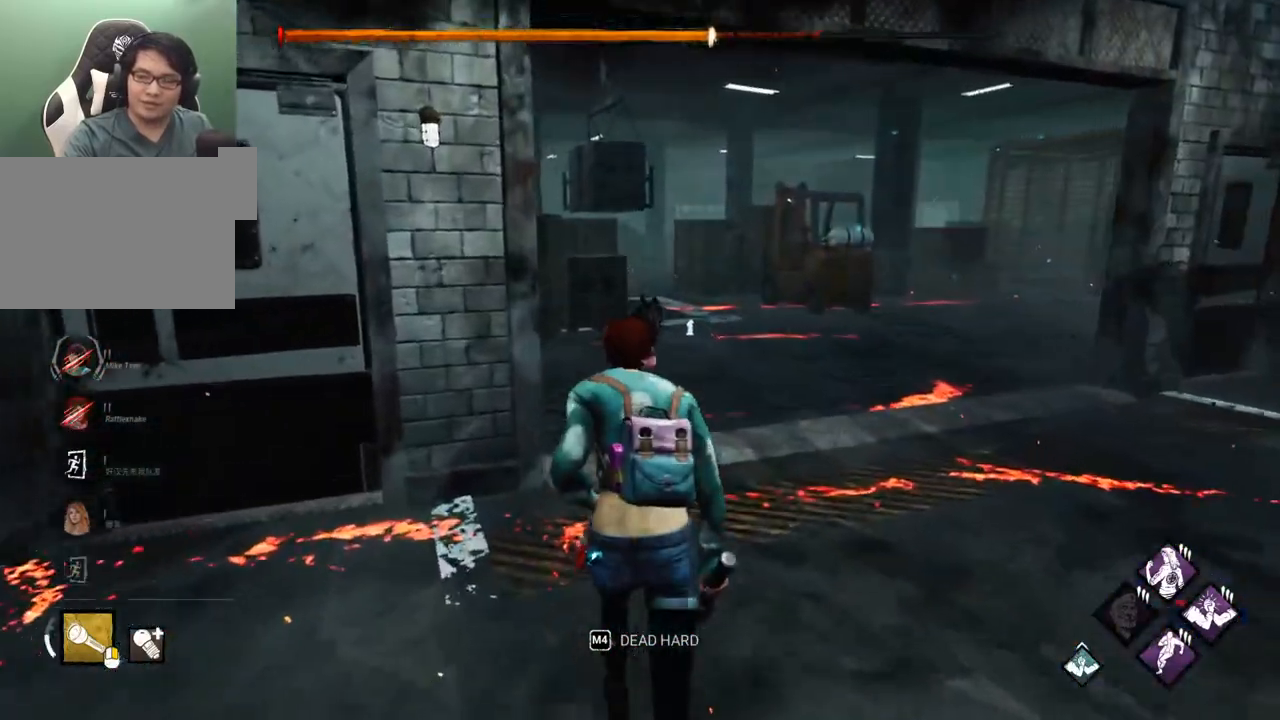
{"keys": ["shift", "w"], "mouse": [], "mouse_move": "left", "events": []}
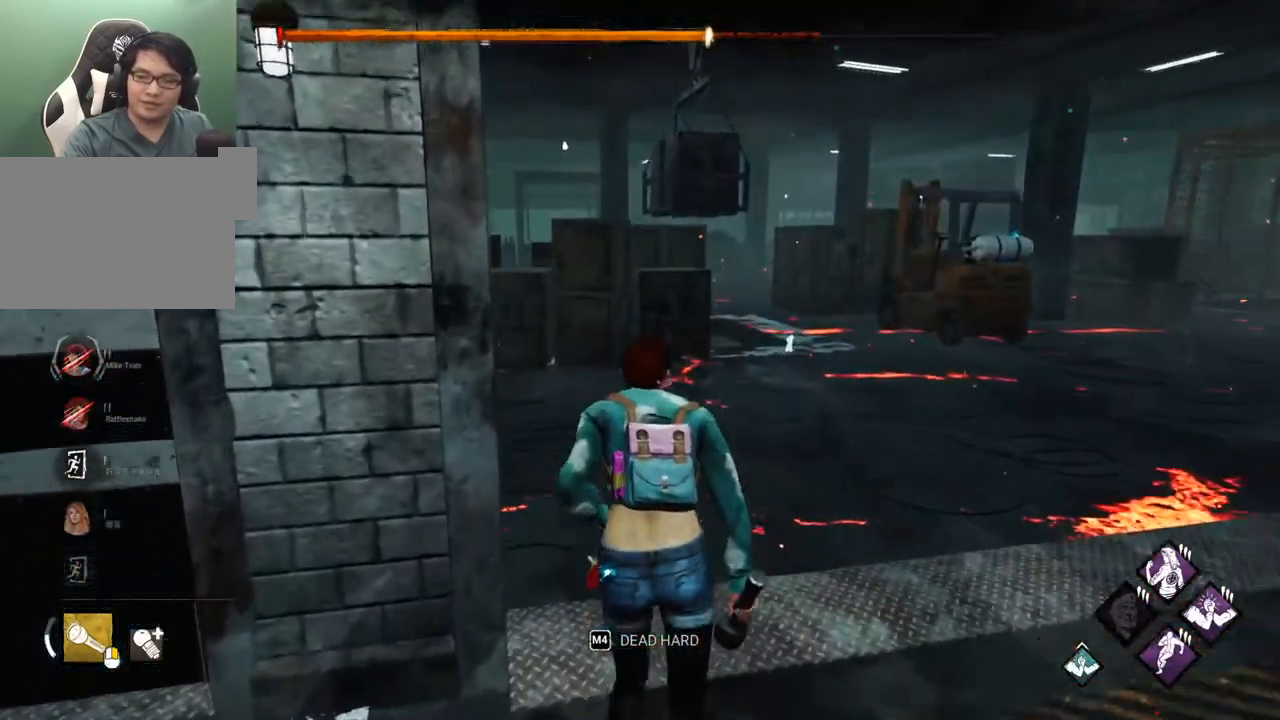
{"keys": ["shift", "w"], "mouse": [], "mouse_move": "left", "events": []}
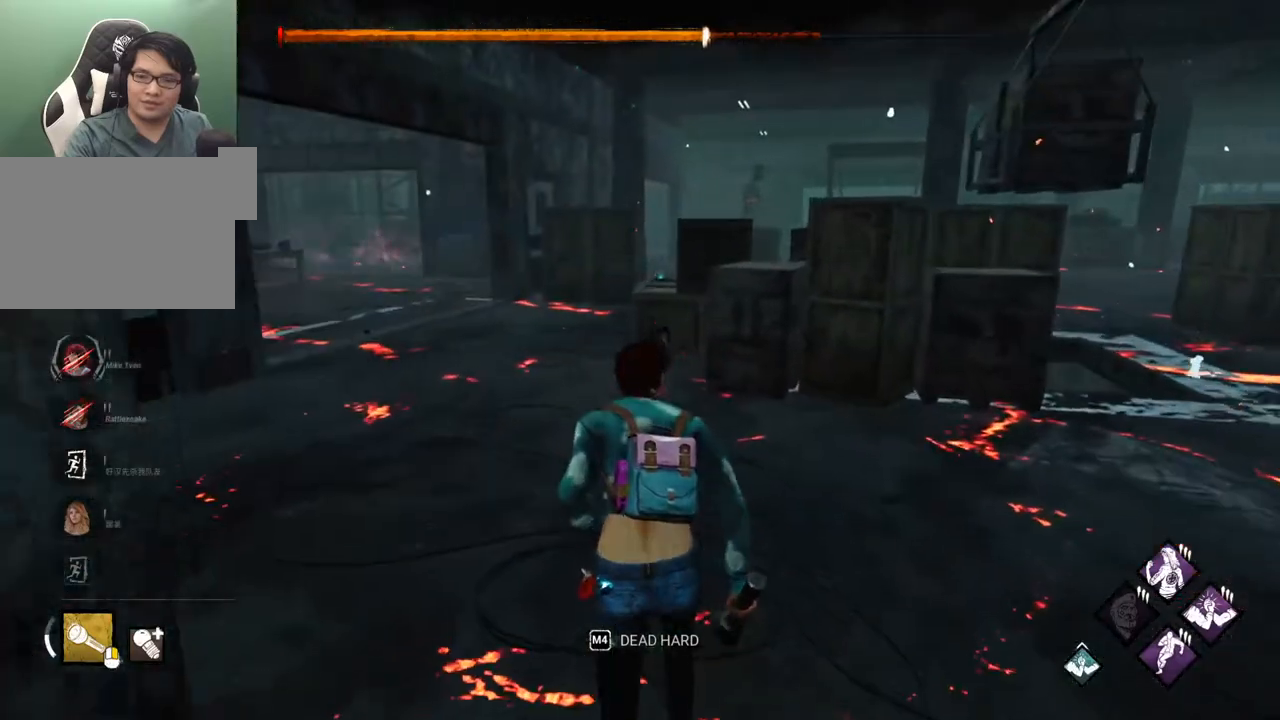
{"keys": ["shift", "w"], "mouse": [], "mouse_move": "still", "events": []}
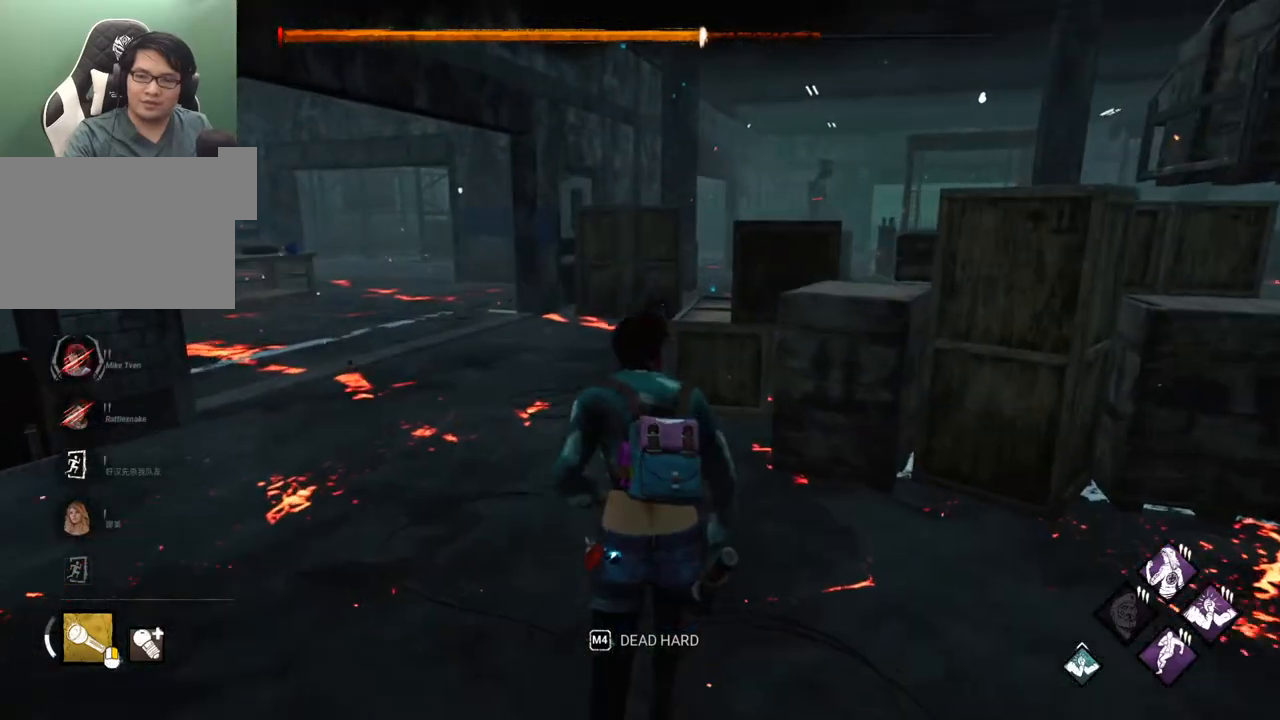
{"keys": ["shift", "w"], "mouse": [], "mouse_move": "still", "events": []}
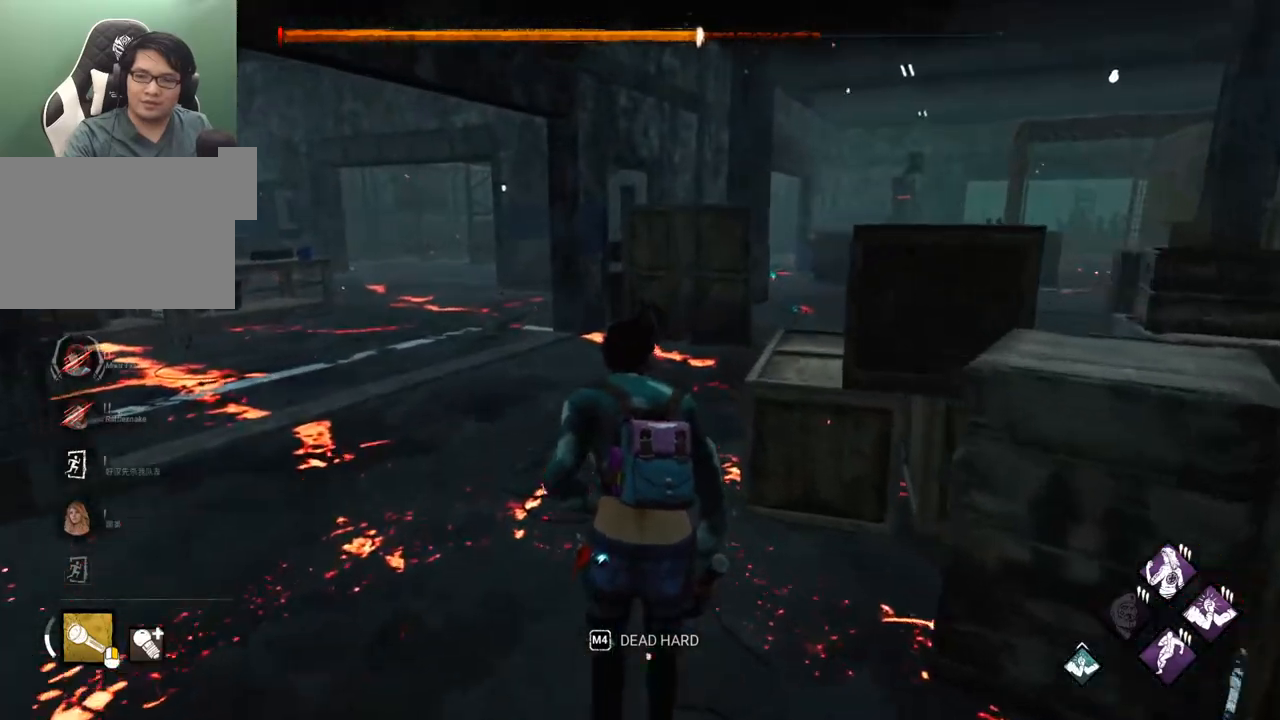
{"keys": ["shift", "w"], "mouse": [], "mouse_move": "right", "events": [[17, "a", "down"], [150, "a", "up"]]}
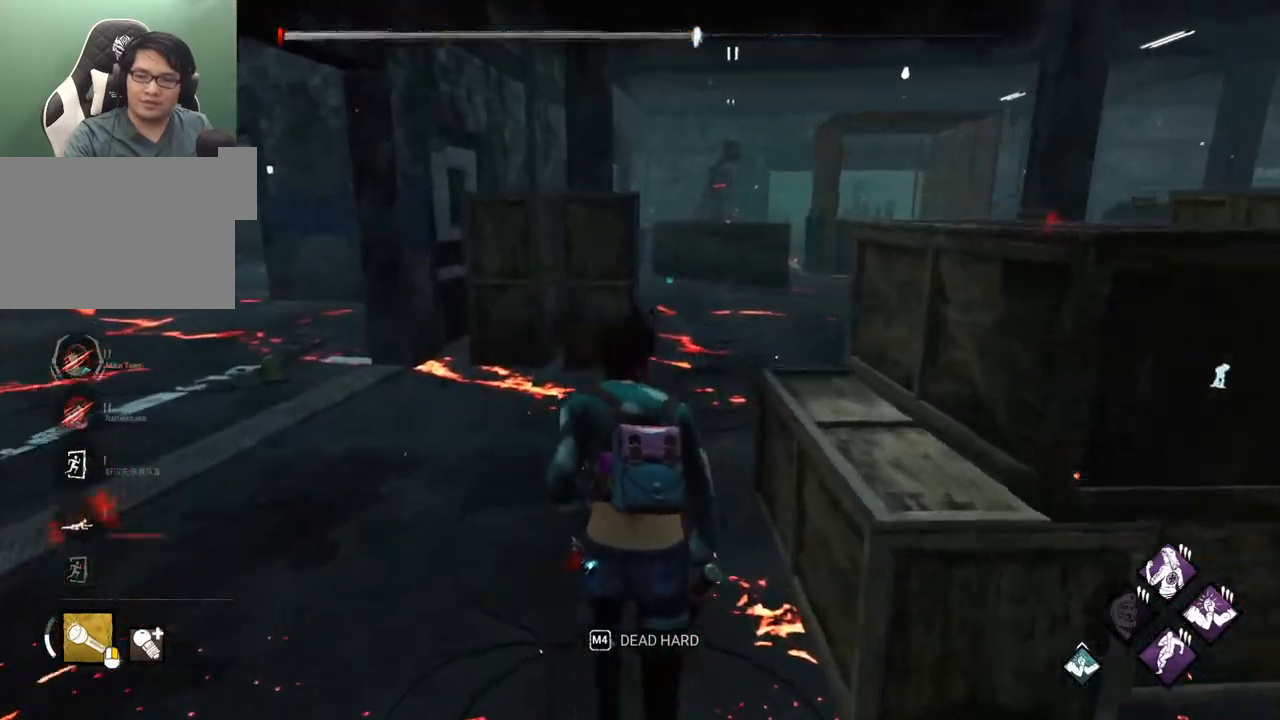
{"keys": ["shift", "w"], "mouse": [], "mouse_move": "still", "events": []}
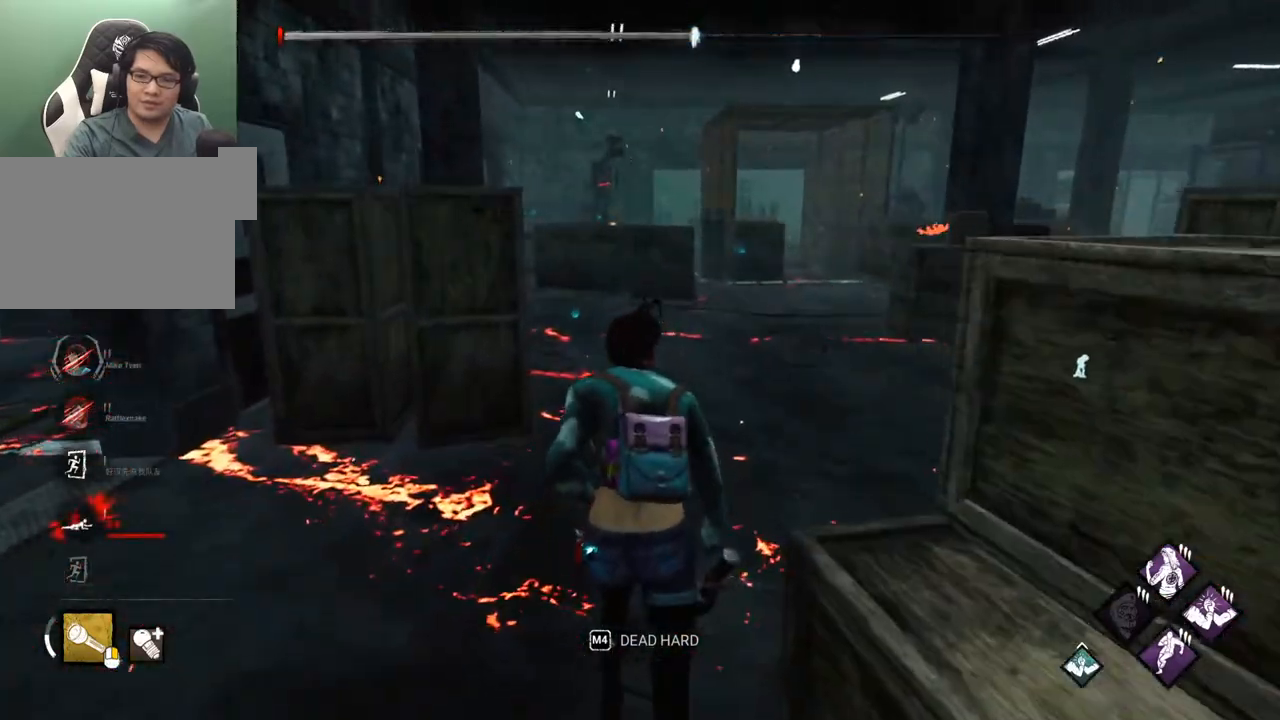
{"keys": ["shift", "w"], "mouse": [], "mouse_move": "still", "events": []}
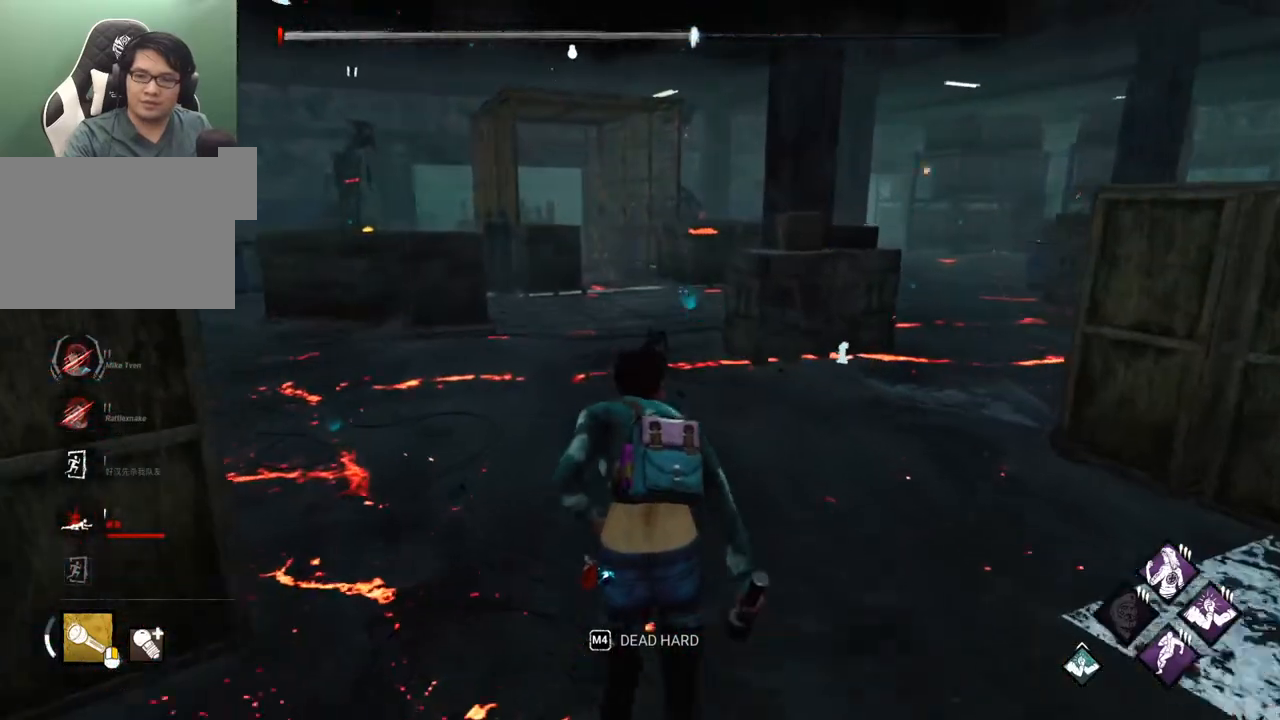
{"keys": ["shift", "w"], "mouse": [], "mouse_move": "still", "events": []}
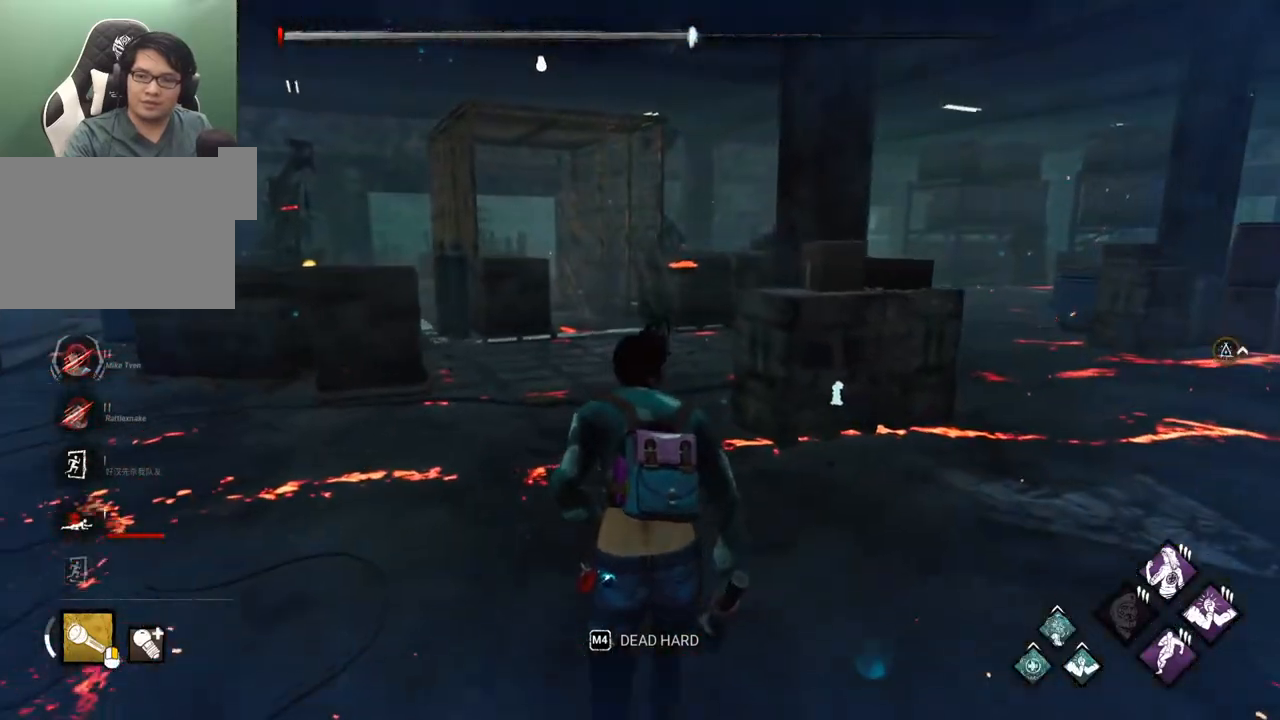
{"keys": ["shift", "w"], "mouse": [], "mouse_move": "still", "events": []}
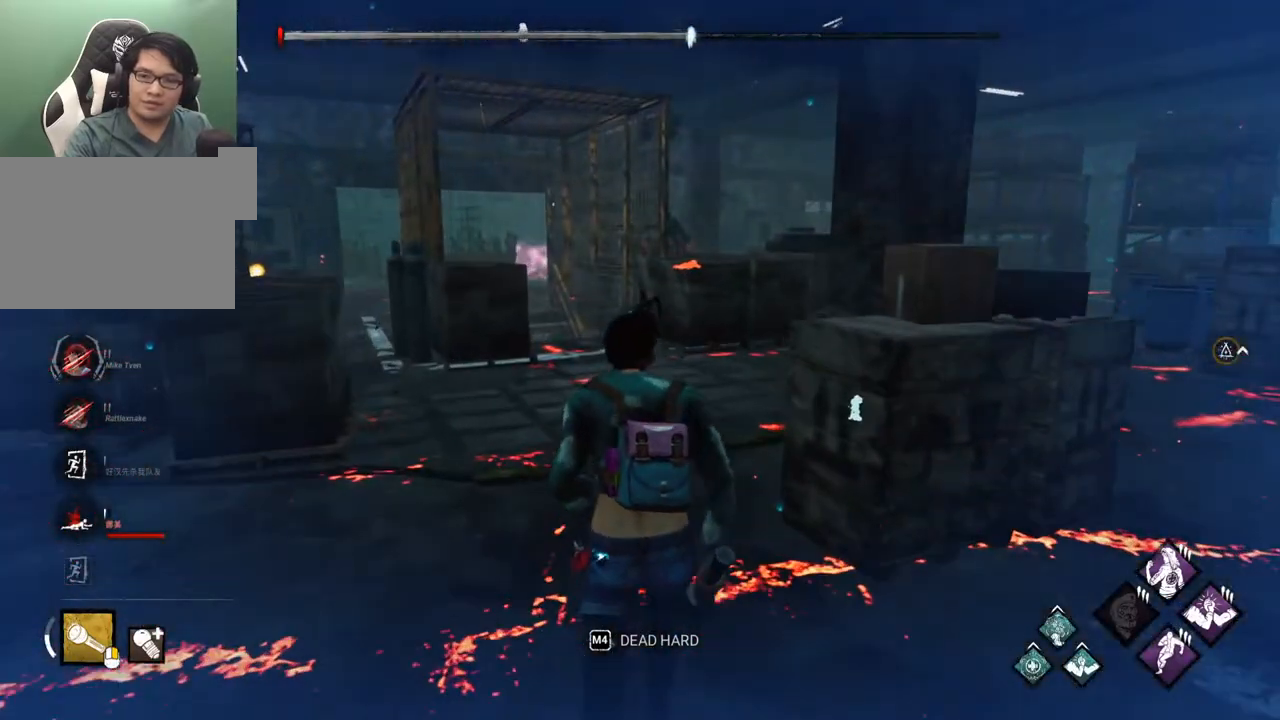
{"keys": ["shift", "w"], "mouse": [], "mouse_move": "still", "events": []}
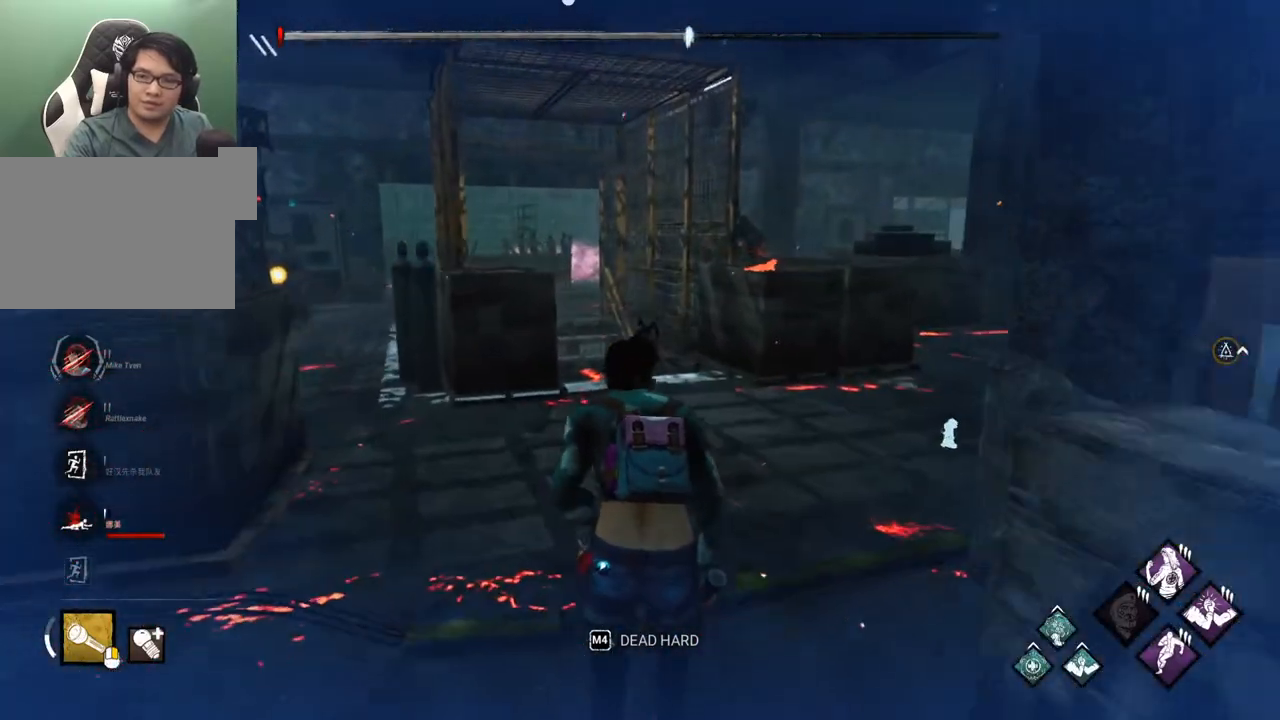
{"keys": ["shift", "w"], "mouse": [], "mouse_move": "right", "events": []}
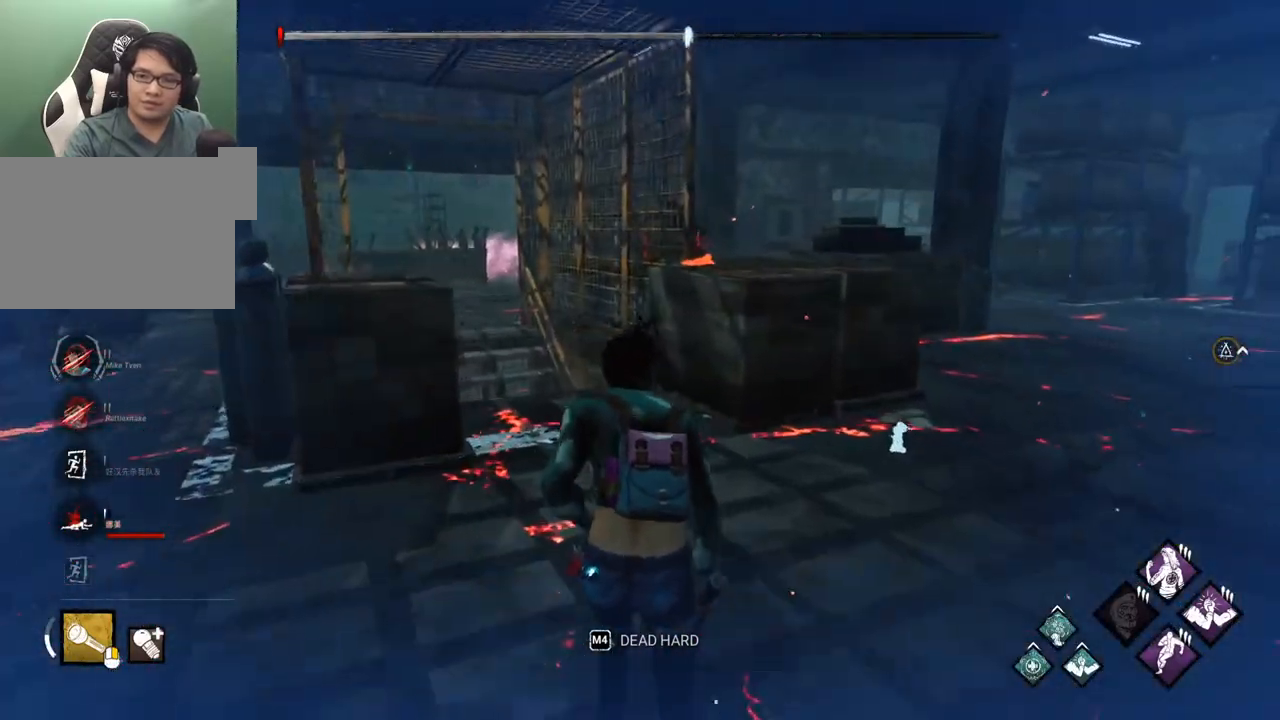
{"keys": ["shift", "w"], "mouse": [], "mouse_move": "still", "events": []}
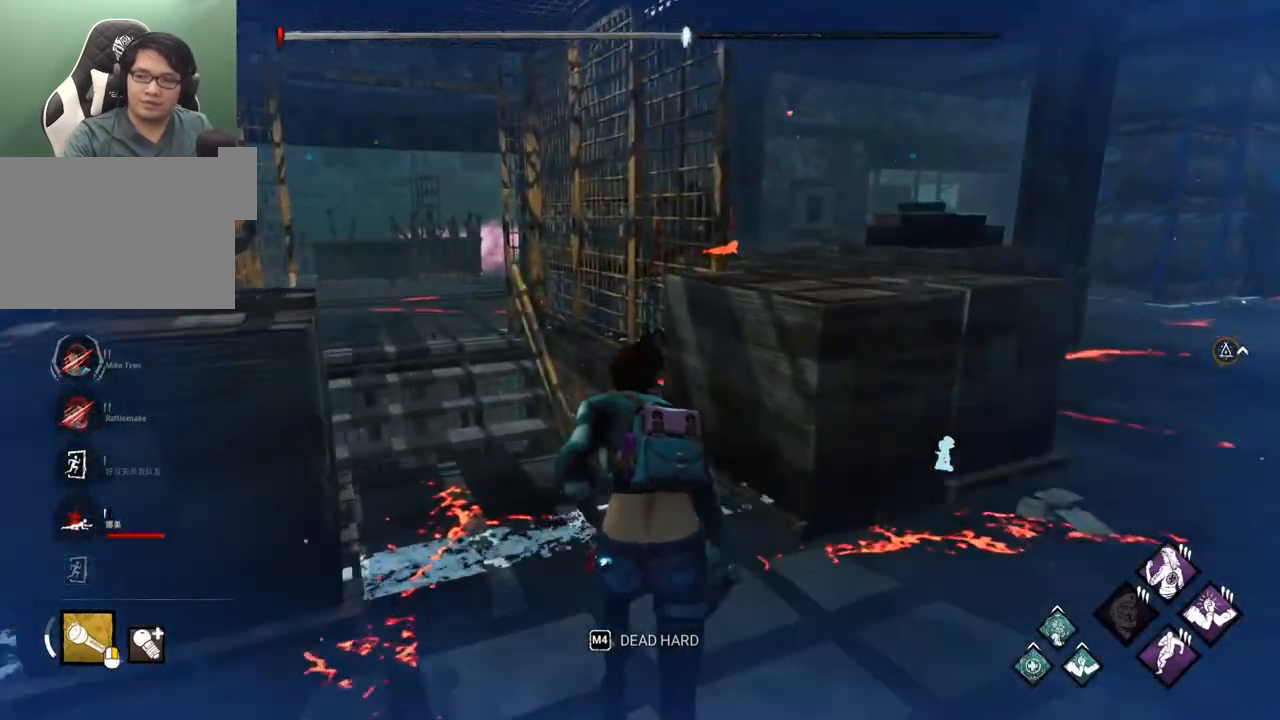
{"keys": ["d", "shift"], "mouse": [], "mouse_move": "left", "events": [[83, "d", "down"], [333, "w", "up"]]}
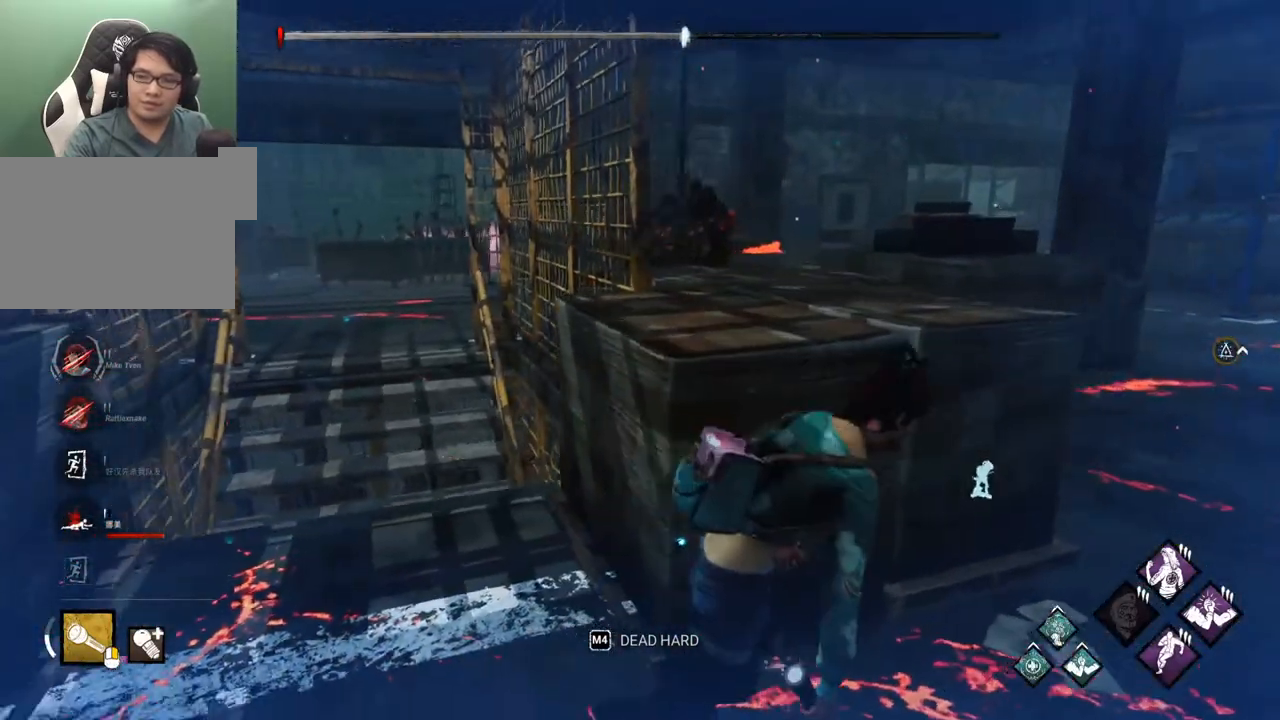
{"keys": [], "mouse": [], "mouse_move": "still", "events": [[17, "w", "down"], [300, "d", "up"], [333, "shift", "up"], [333, "w", "up"]]}
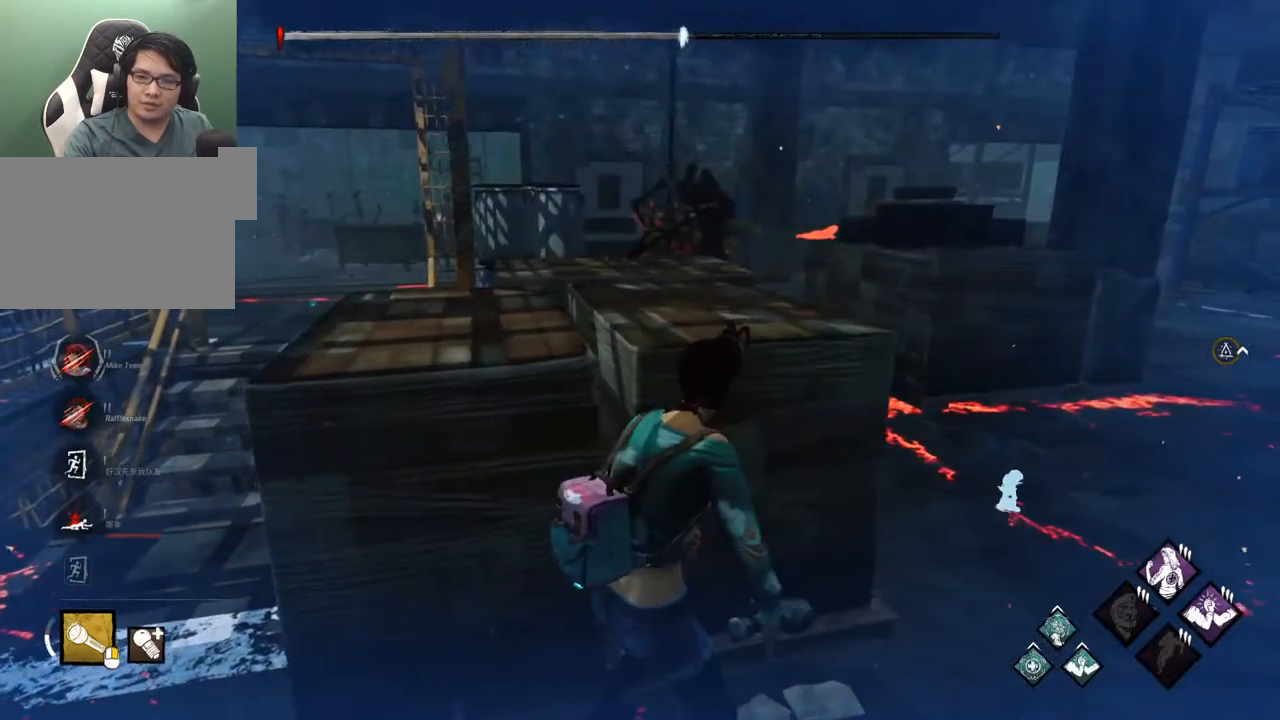
{"keys": [], "mouse": [], "mouse_move": "still", "events": []}
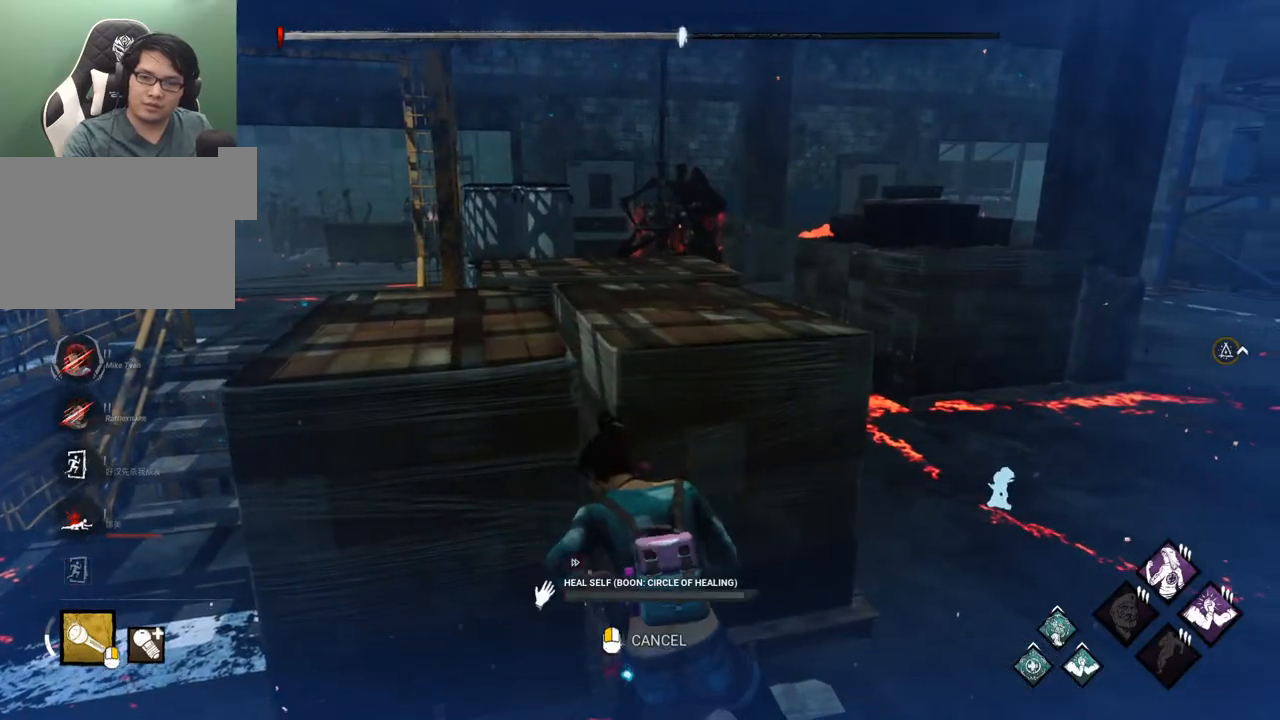
{"keys": [], "mouse": [], "mouse_move": "still", "events": []}
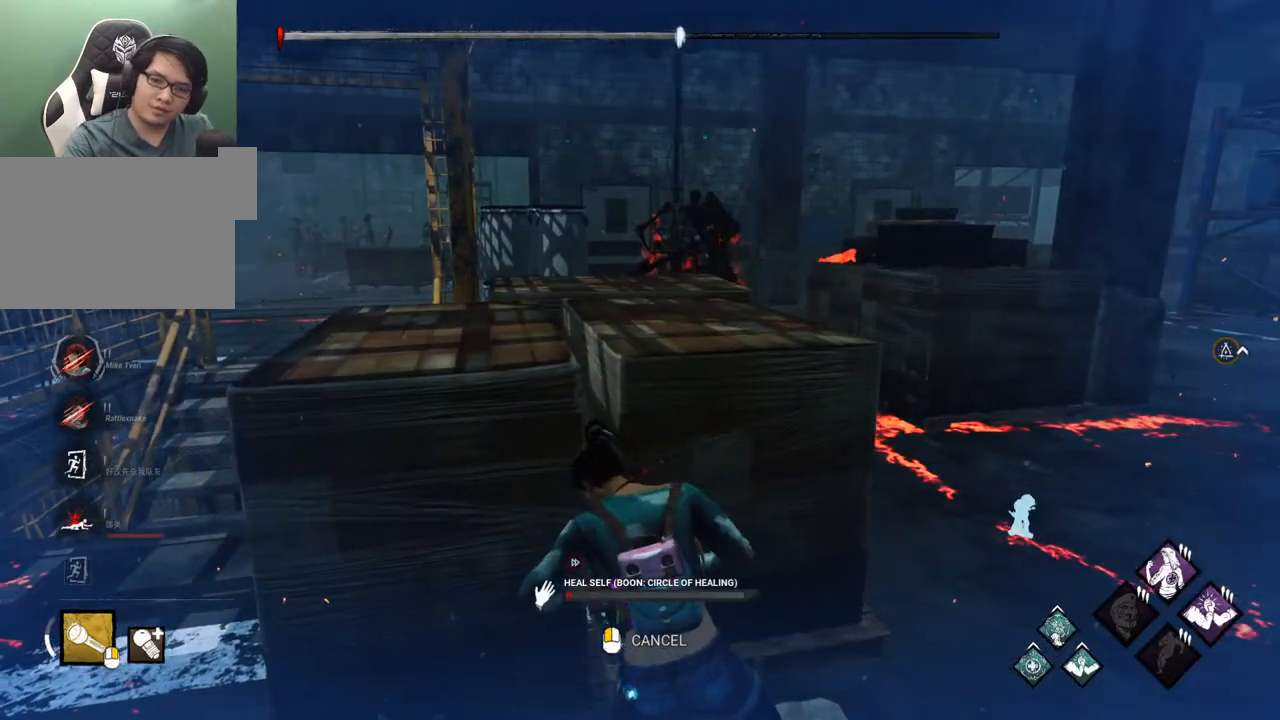
{"keys": [], "mouse": [], "mouse_move": "left", "events": []}
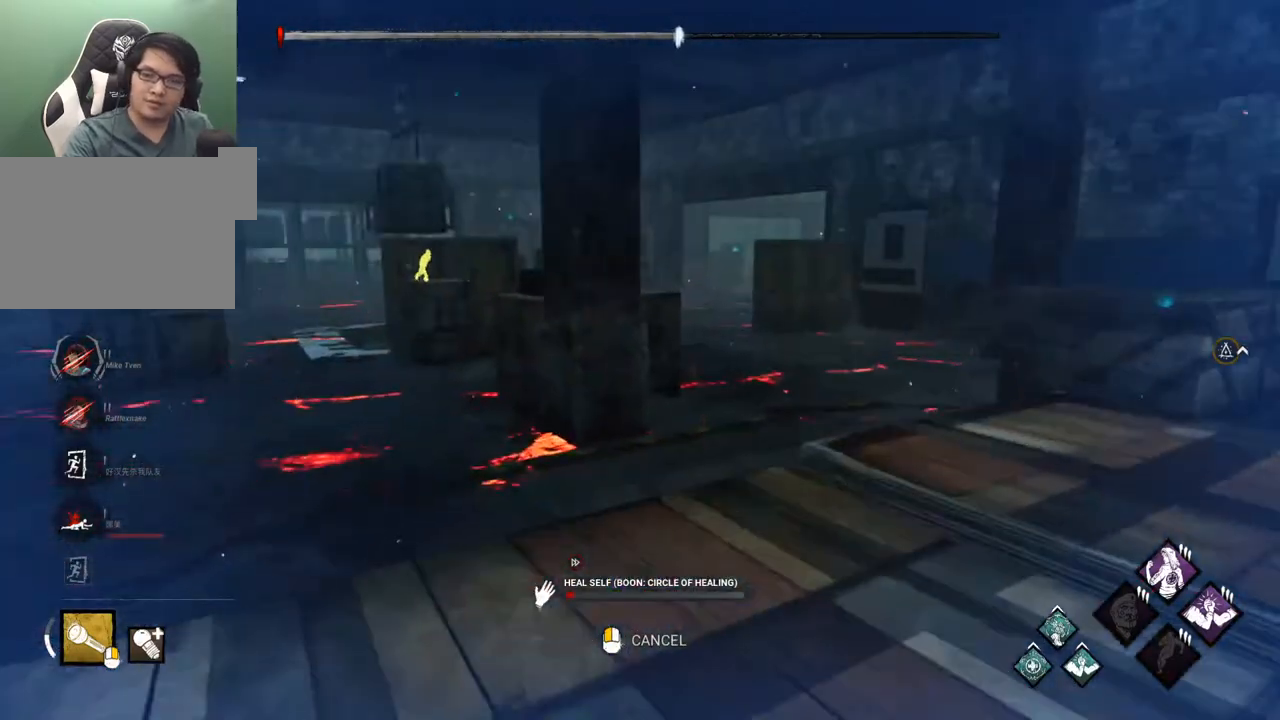
{"keys": [], "mouse": [], "mouse_move": "still", "events": []}
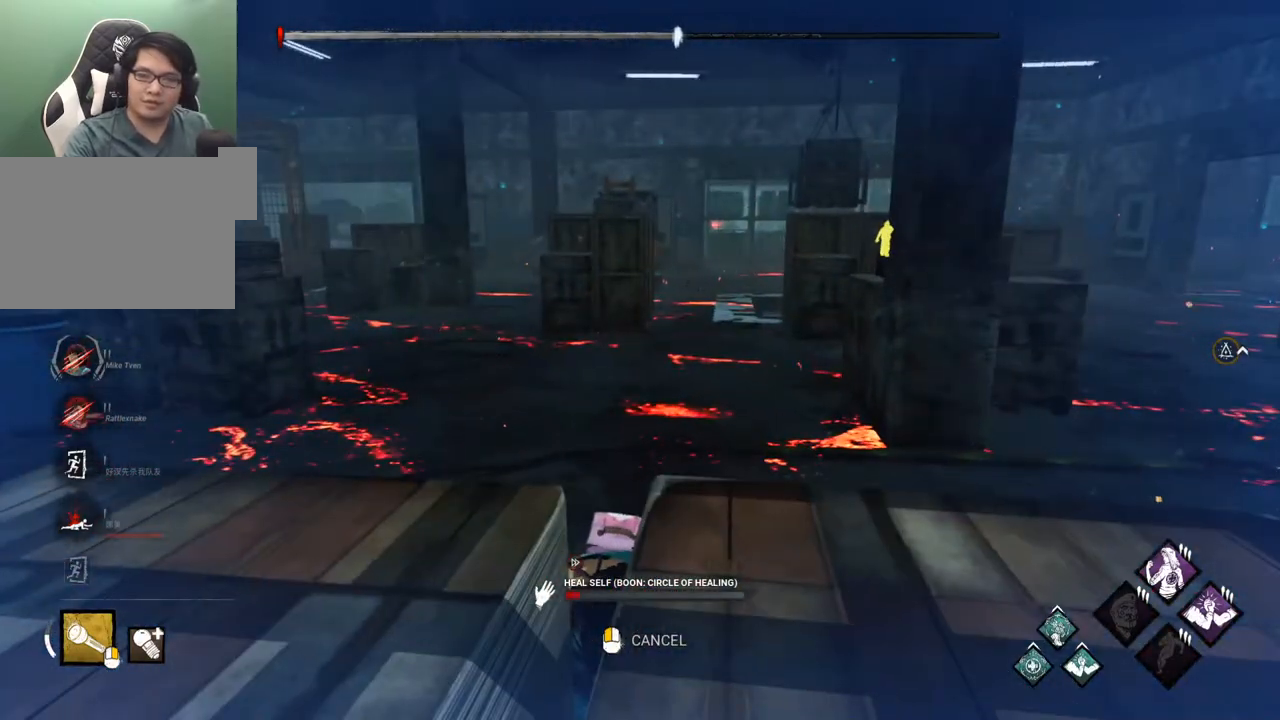
{"keys": [], "mouse": [], "mouse_move": "still", "events": []}
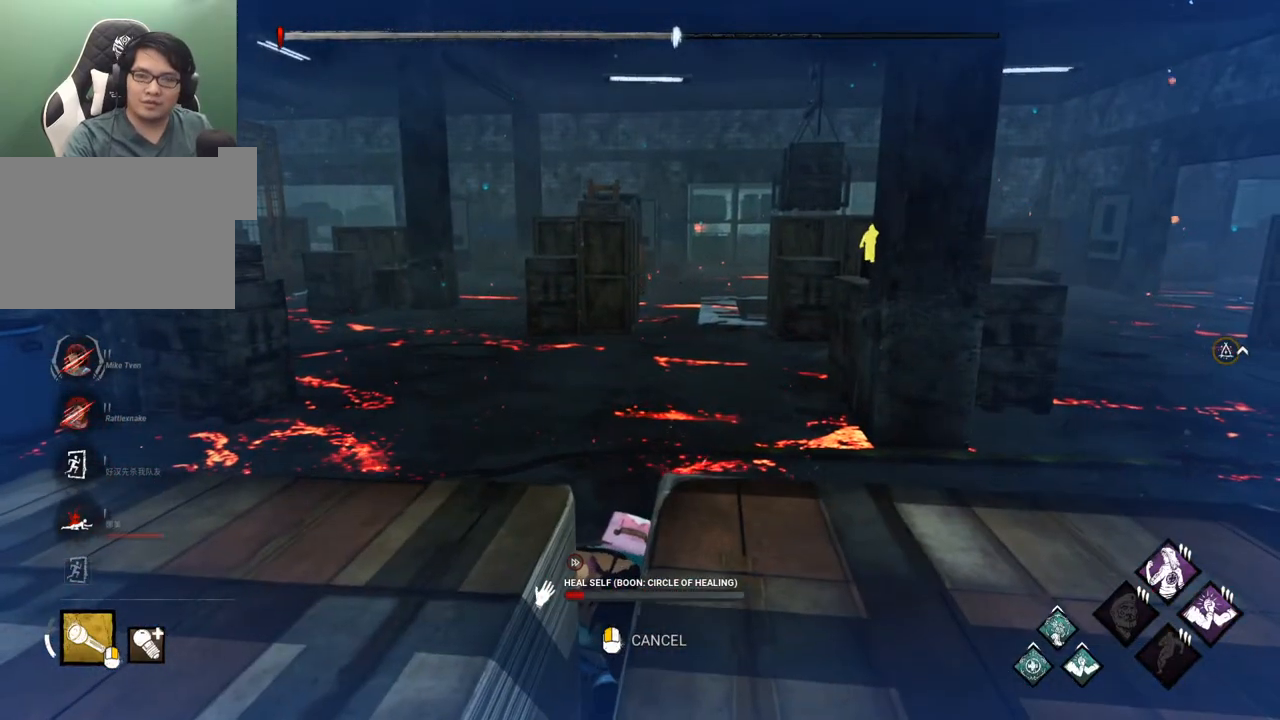
{"keys": [], "mouse": [], "mouse_move": "left", "events": []}
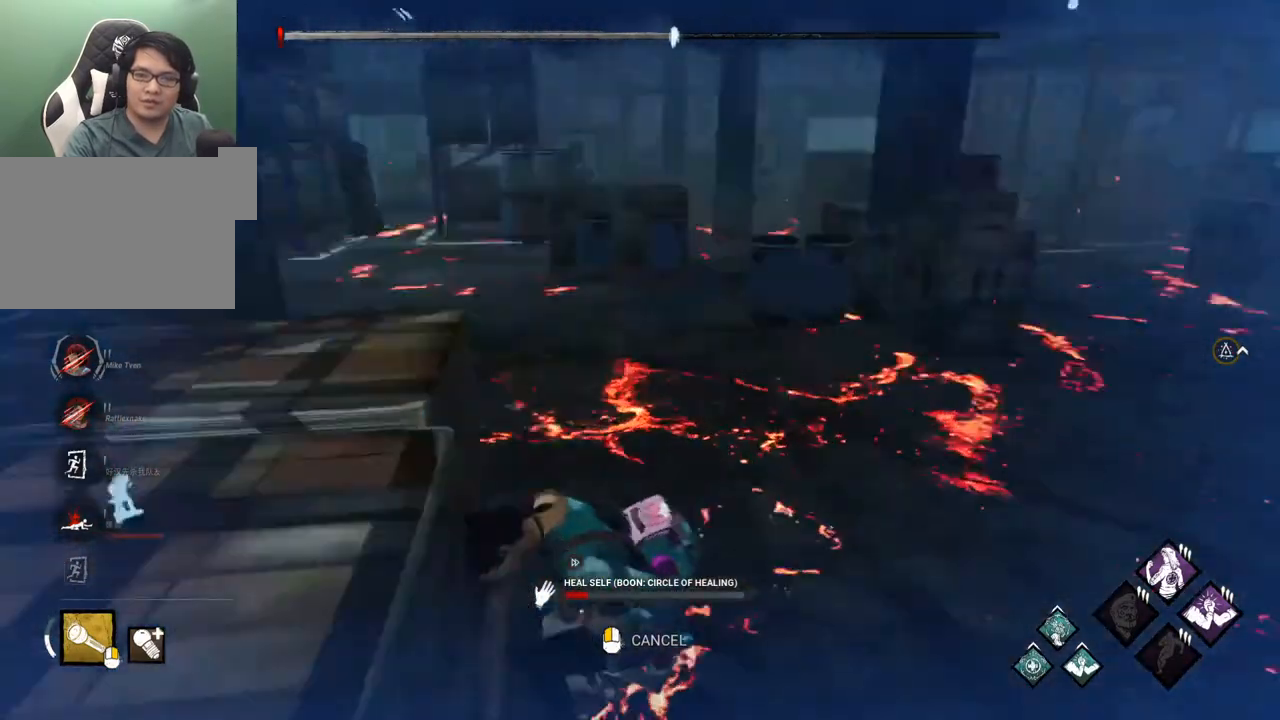
{"keys": [], "mouse": [], "mouse_move": "left", "events": []}
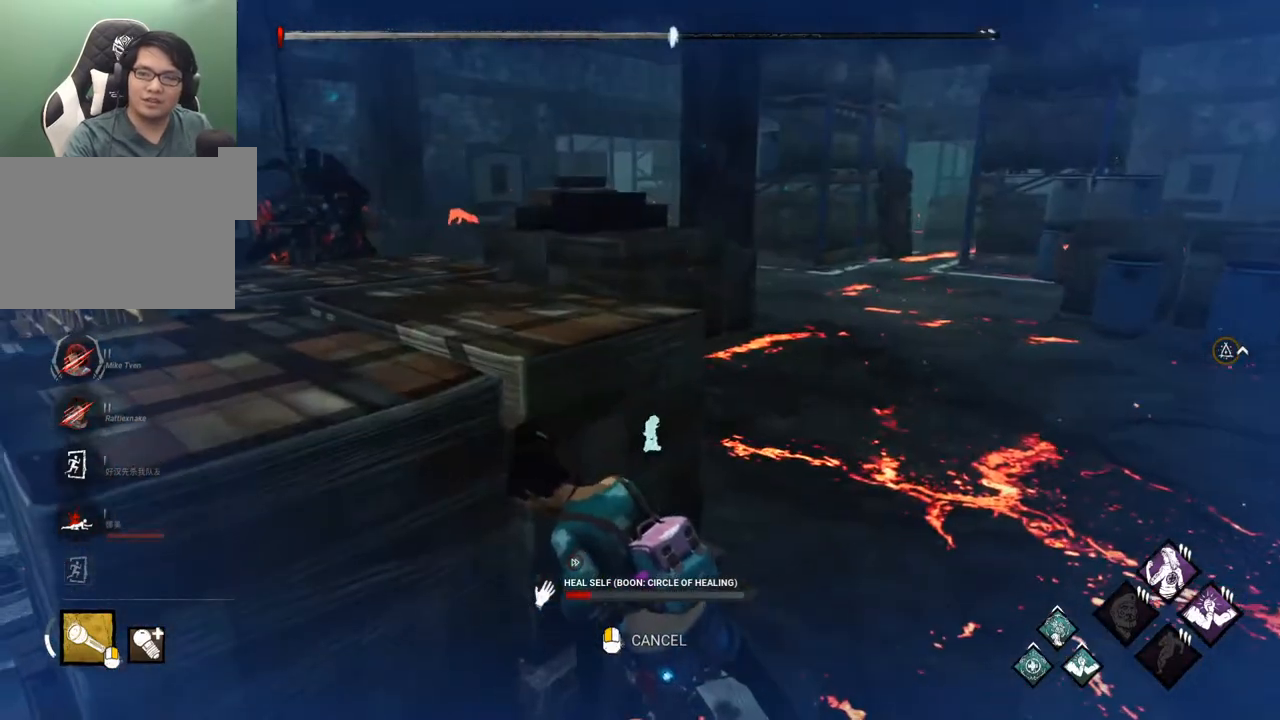
{"keys": [], "mouse": [], "mouse_move": "still", "events": []}